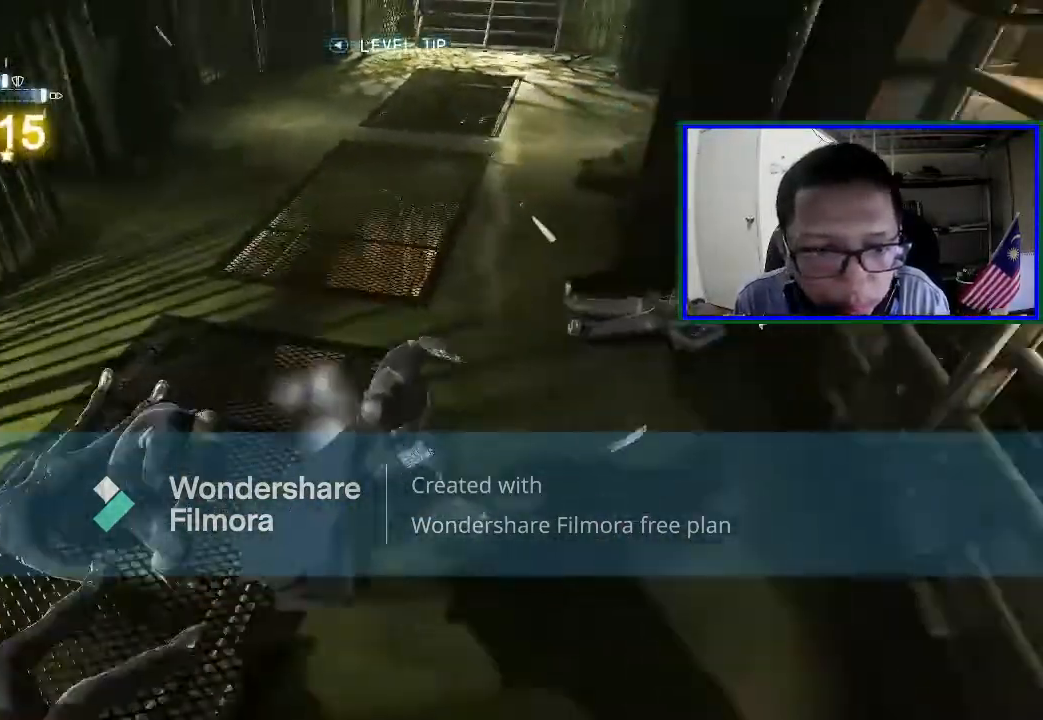
Gameplay with a controller (Xbox layout); each line is a JSON object with the inputs held at the frame after it. "events" lists button and stick changes between this image and that frame as [ms after this image, input, new state], when the widget could be followed in between. Not read: L3.
{"buttons": ["Y", "R2"], "left_stick": "up-right", "right_stick": "center", "events": [[100, "left_stick", "up"], [133, "right_stick", "center"], [167, "R2", "down"], [167, "left_stick", "up-right"], [200, "Y", "down"], [367, "Y", "up"], [433, "Y", "down"]]}
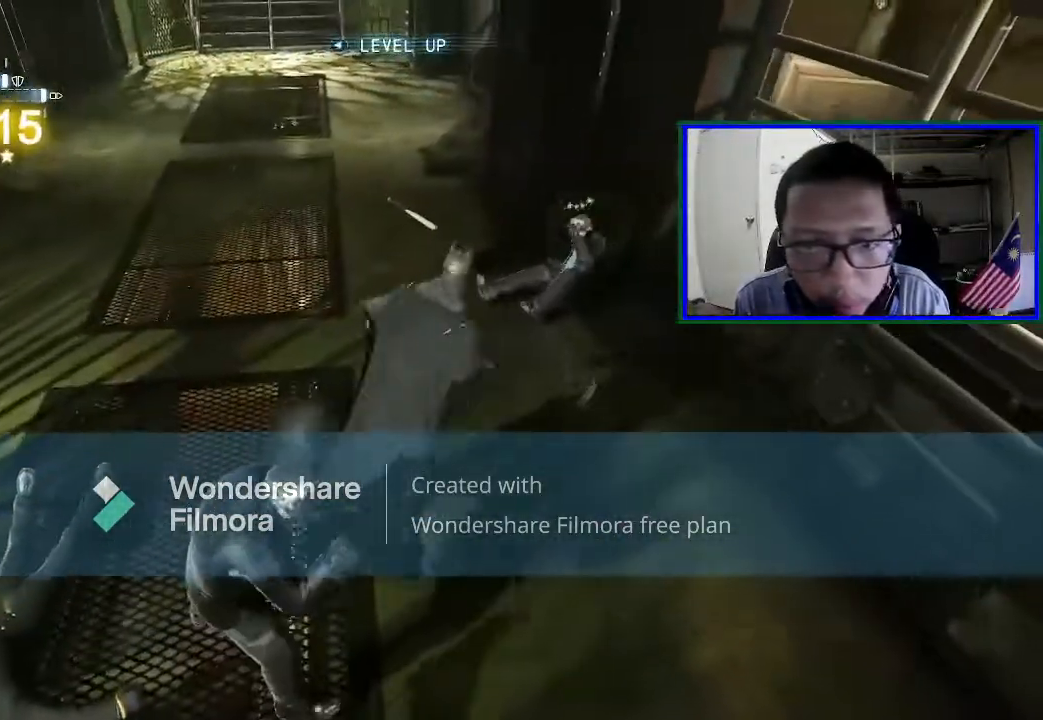
{"buttons": [], "left_stick": "up-right", "right_stick": "center", "events": [[100, "Y", "up"], [500, "R2", "up"]]}
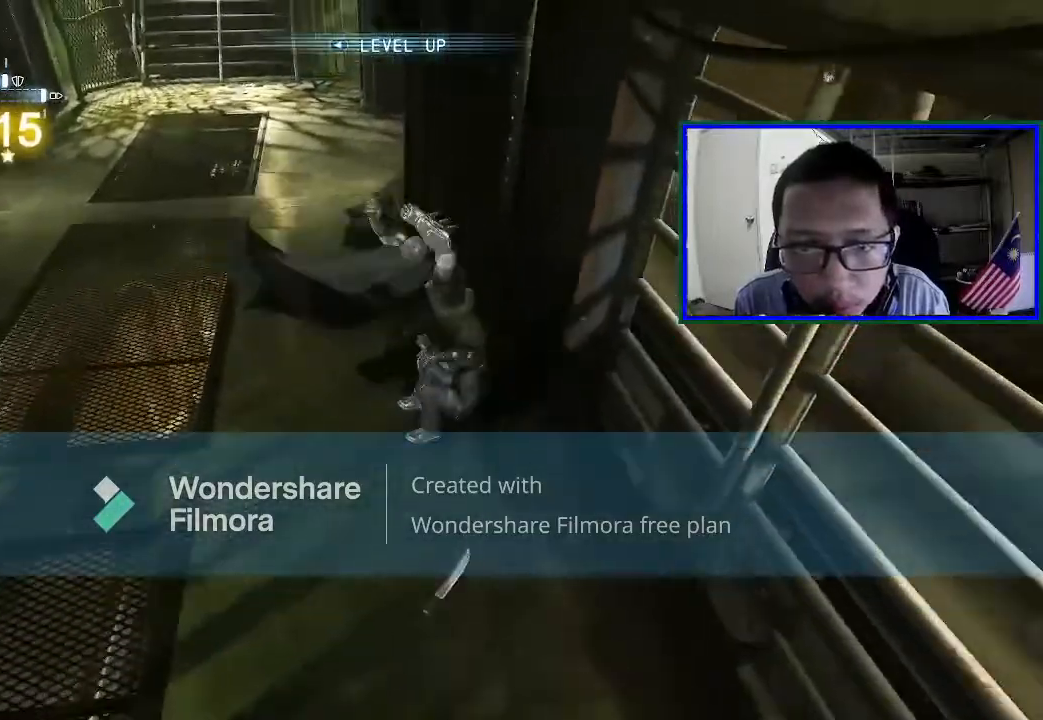
{"buttons": [], "left_stick": "left", "right_stick": "left", "events": [[33, "right_stick", "left"], [100, "left_stick", "center"], [467, "left_stick", "left"]]}
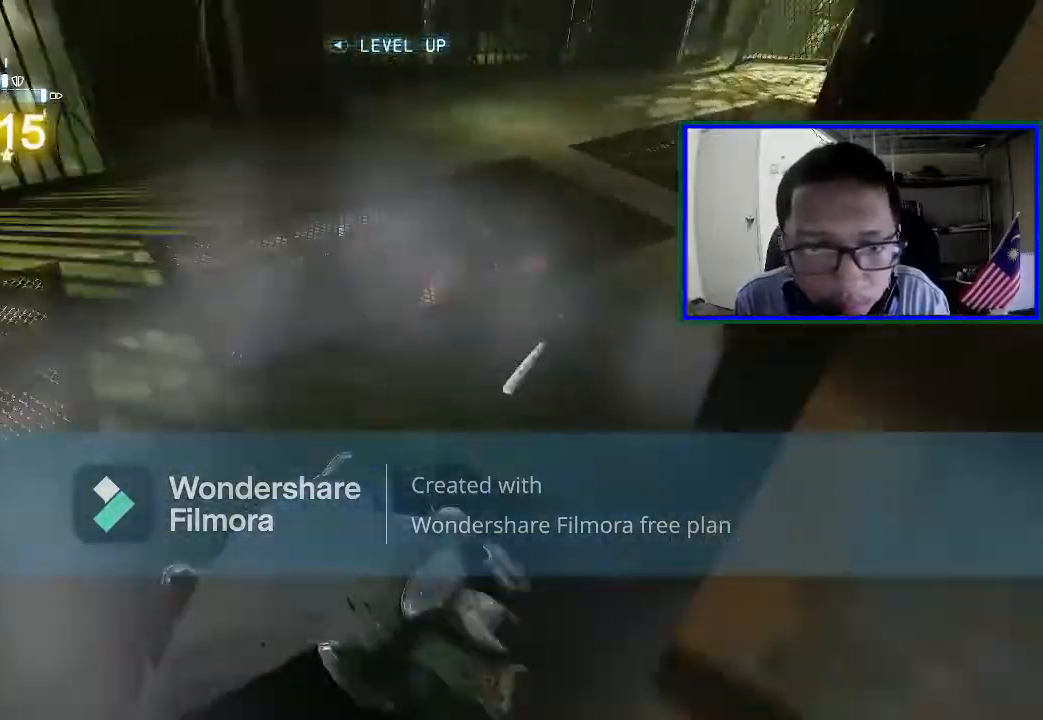
{"buttons": [], "left_stick": "up", "right_stick": "center", "events": [[167, "left_stick", "up-left"], [233, "right_stick", "center"], [267, "left_stick", "up"]]}
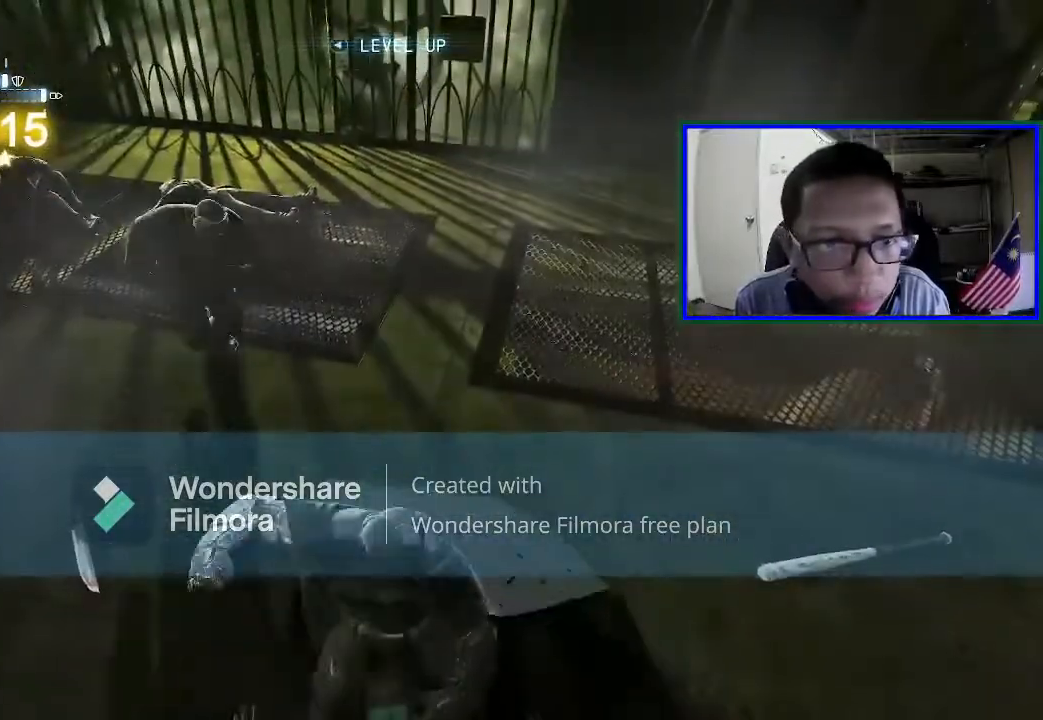
{"buttons": ["Y"], "left_stick": "up", "right_stick": "center", "events": [[433, "Y", "down"]]}
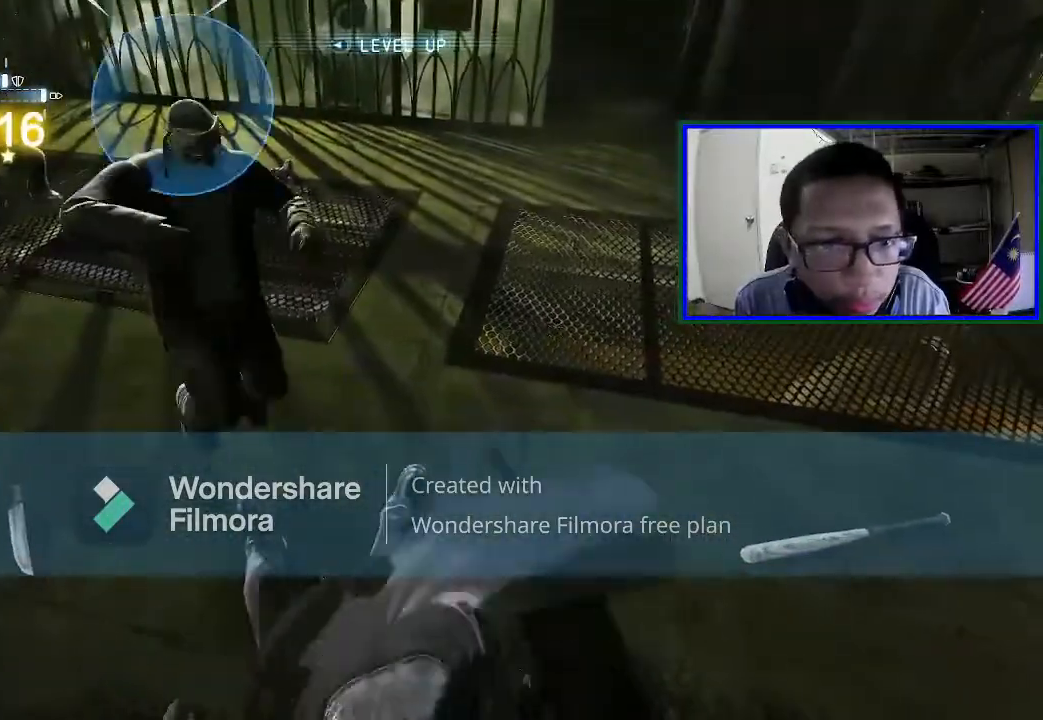
{"buttons": ["Y"], "left_stick": "up", "right_stick": "center", "events": [[100, "Y", "up"], [133, "Y", "down"], [300, "Y", "up"], [333, "Y", "down"]]}
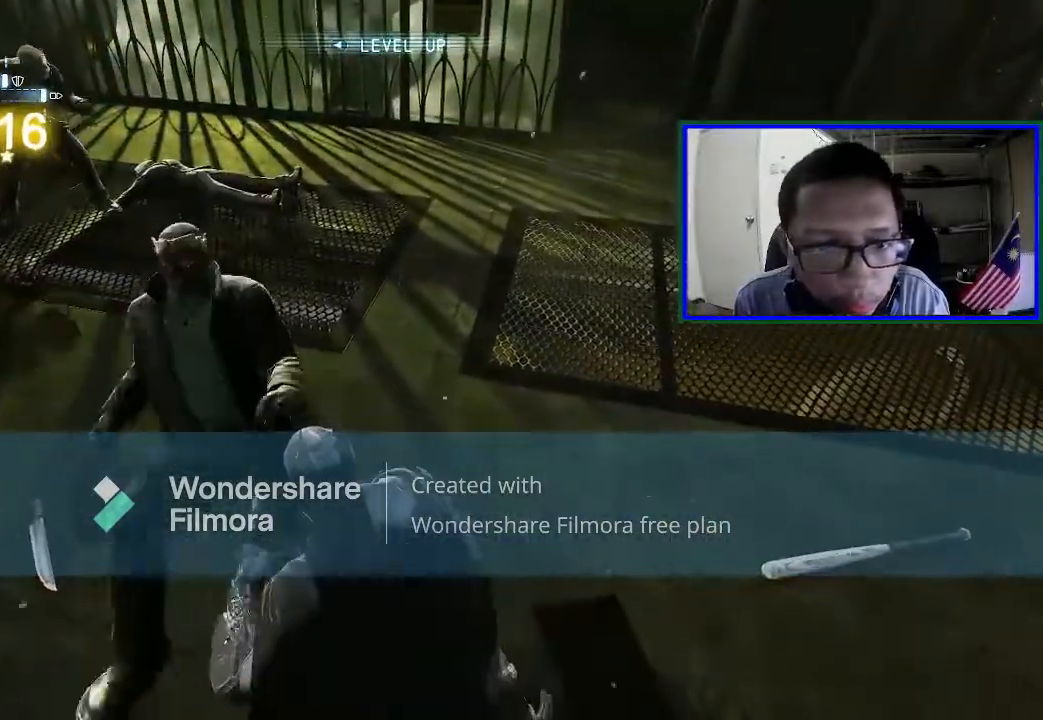
{"buttons": [], "left_stick": "up", "right_stick": "center", "events": [[33, "Y", "up"], [267, "right_stick", "left"], [400, "right_stick", "center"]]}
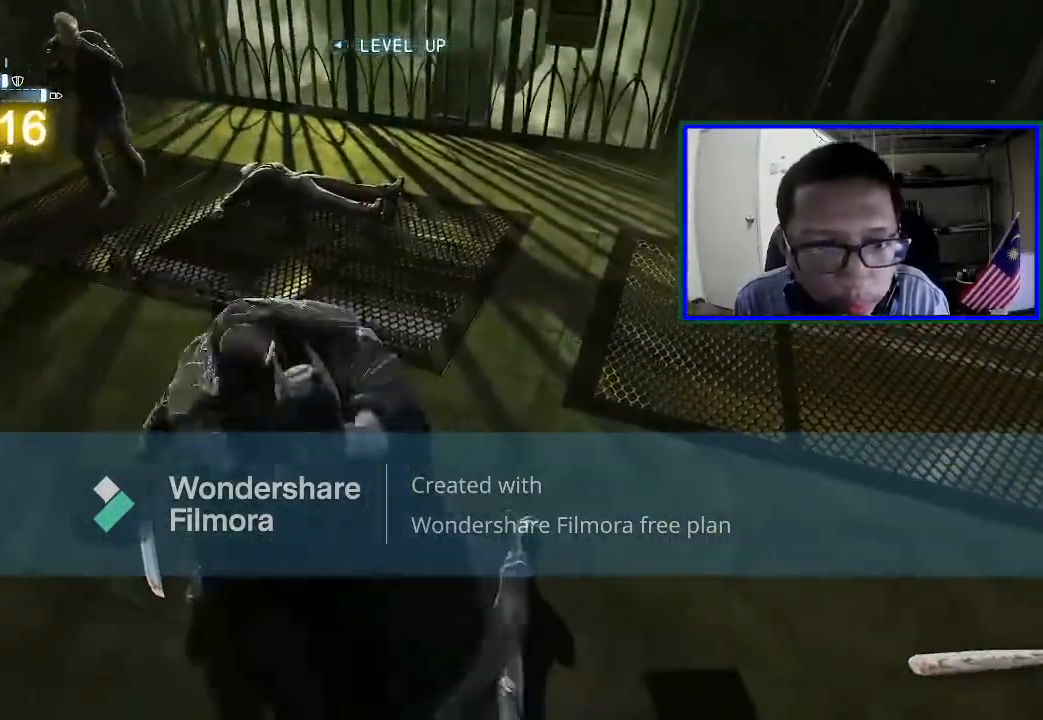
{"buttons": [], "left_stick": "up", "right_stick": "center", "events": []}
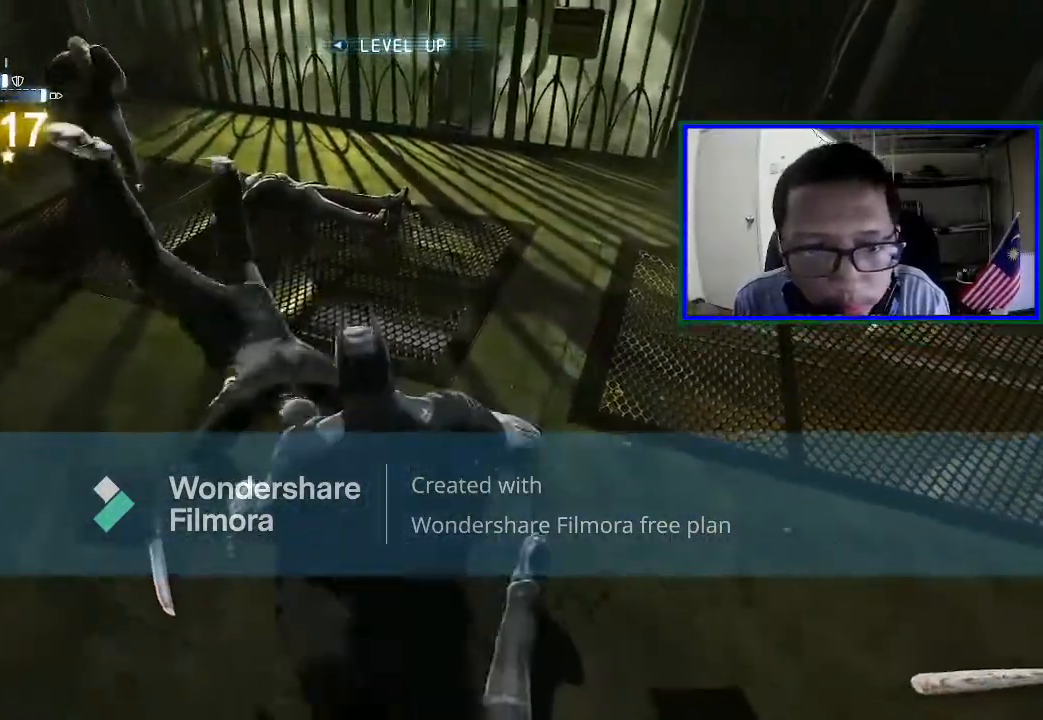
{"buttons": [], "left_stick": "up-left", "right_stick": "center", "events": [[167, "X", "down"], [333, "X", "up"], [367, "left_stick", "up-left"]]}
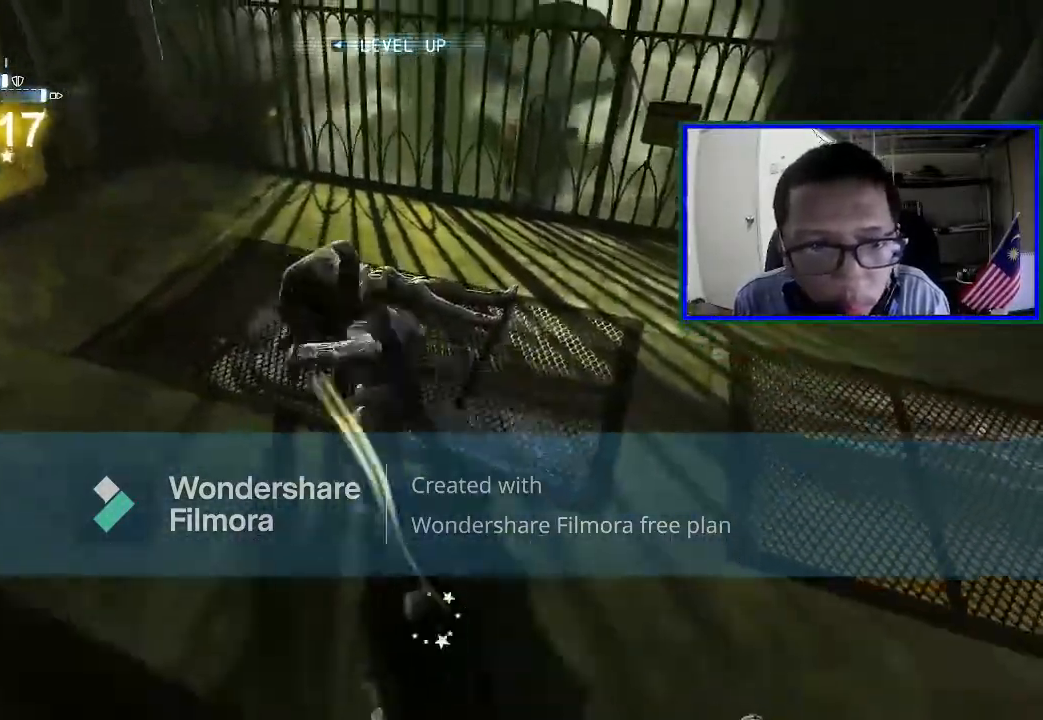
{"buttons": [], "left_stick": "up", "right_stick": "right", "events": [[100, "left_stick", "up"], [100, "right_stick", "right"]]}
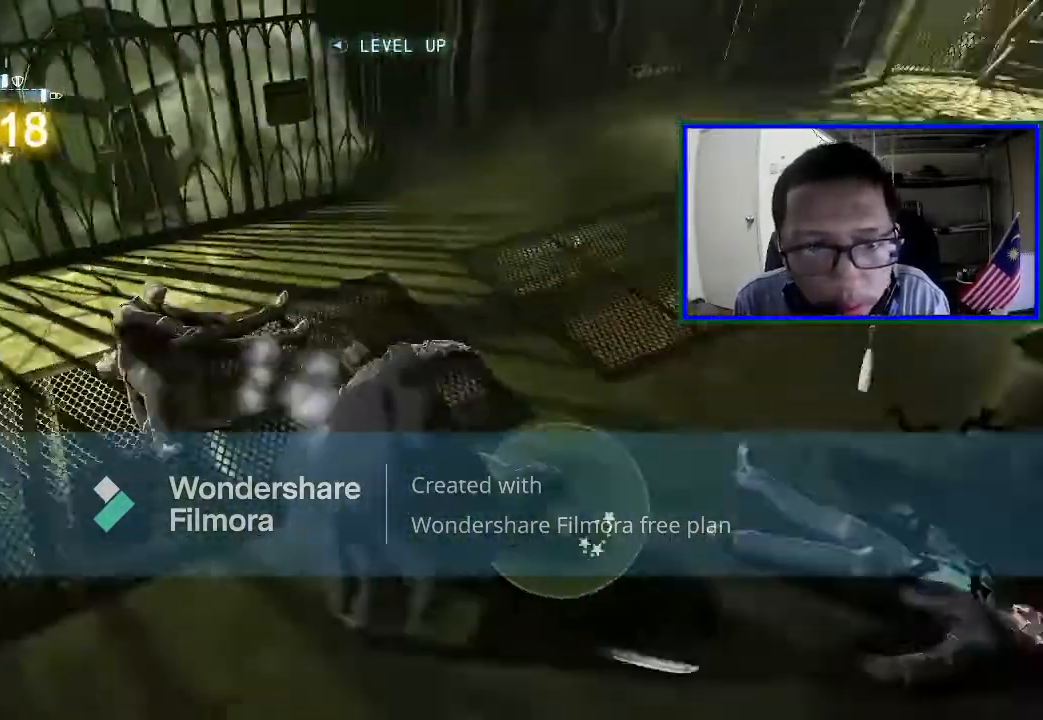
{"buttons": [], "left_stick": "up-right", "right_stick": "center", "events": [[367, "left_stick", "up-right"], [467, "right_stick", "center"]]}
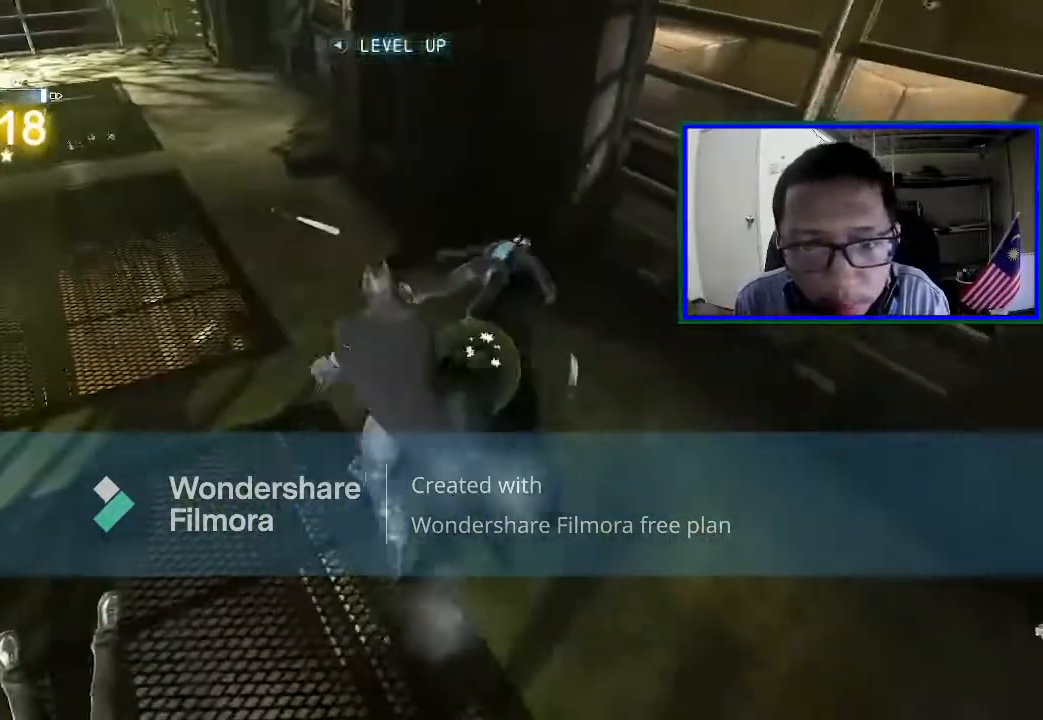
{"buttons": ["Y", "R2"], "left_stick": "right", "right_stick": "center", "events": [[33, "R2", "down"], [67, "Y", "down"], [267, "Y", "up"], [367, "Y", "down"], [433, "left_stick", "right"]]}
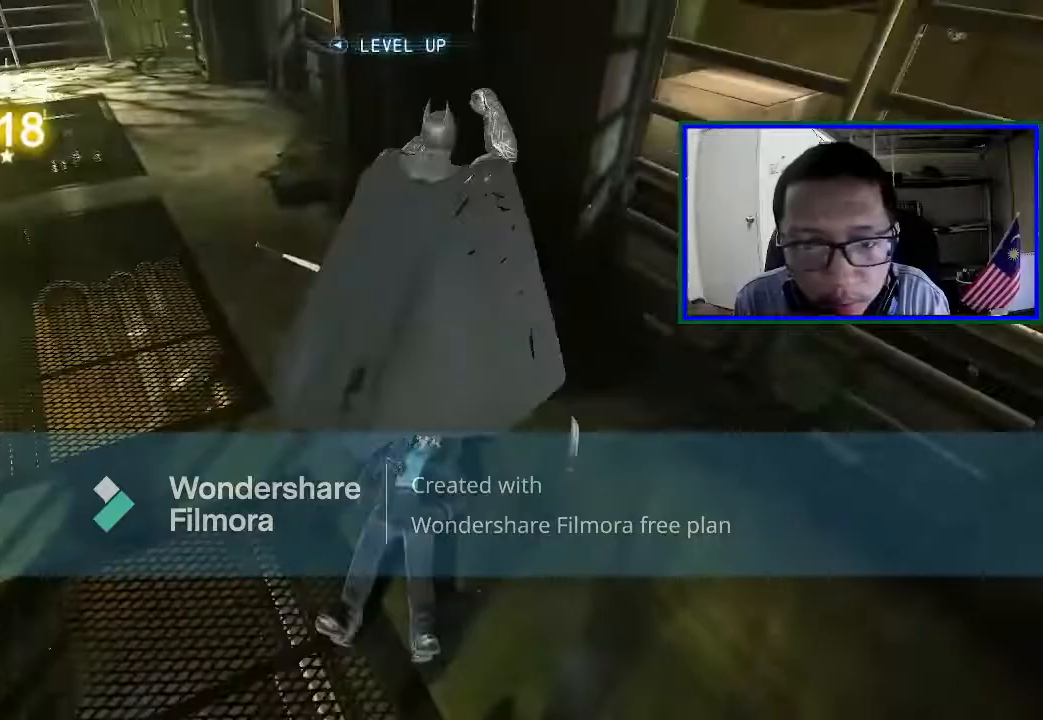
{"buttons": ["R2"], "left_stick": "down", "right_stick": "center", "events": [[67, "left_stick", "down-right"], [133, "Y", "up"], [167, "left_stick", "down"], [333, "Y", "down"], [500, "Y", "up"]]}
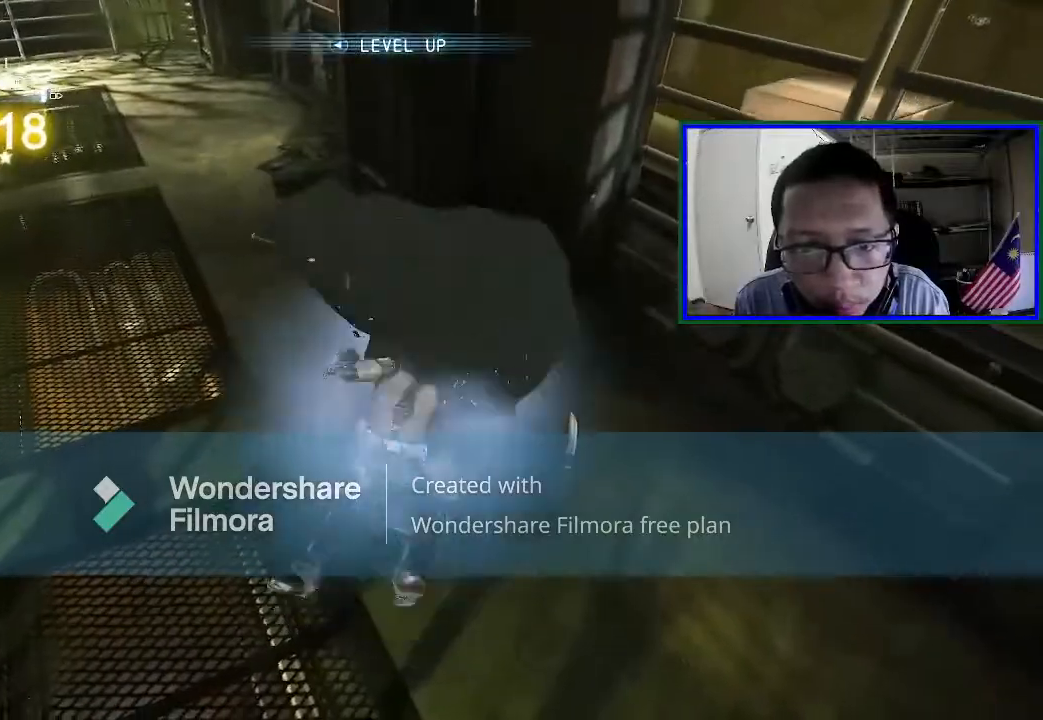
{"buttons": [], "left_stick": "down-left", "right_stick": "right", "events": [[200, "R2", "up"], [267, "left_stick", "down-left"], [267, "right_stick", "right"]]}
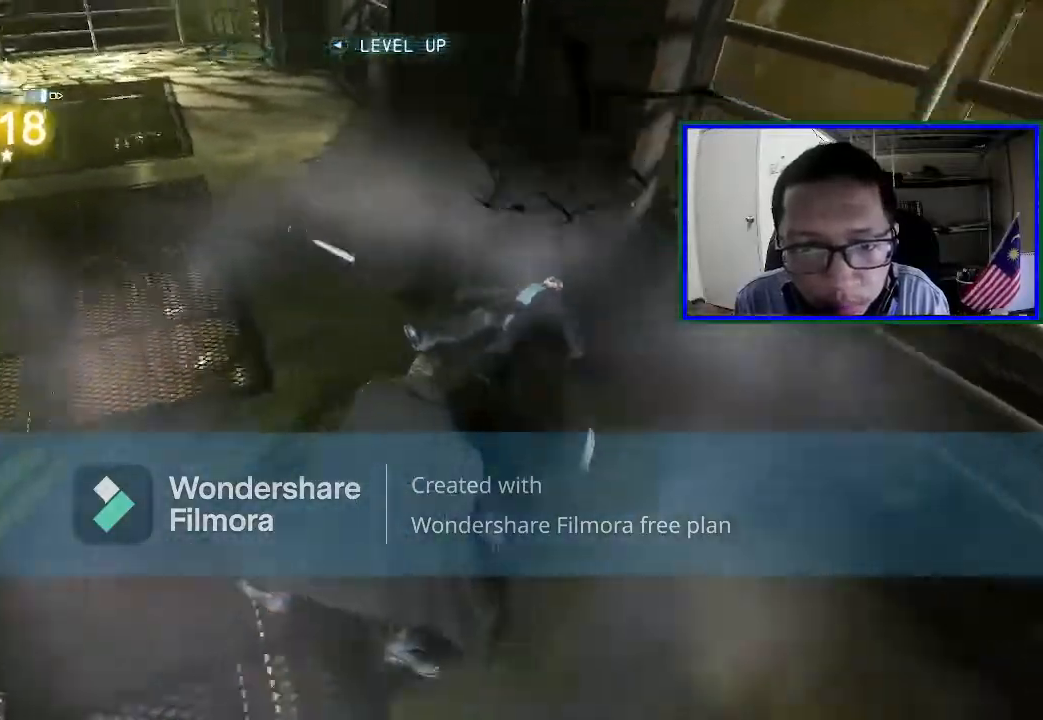
{"buttons": [], "left_stick": "right", "right_stick": "right", "events": [[333, "left_stick", "right"]]}
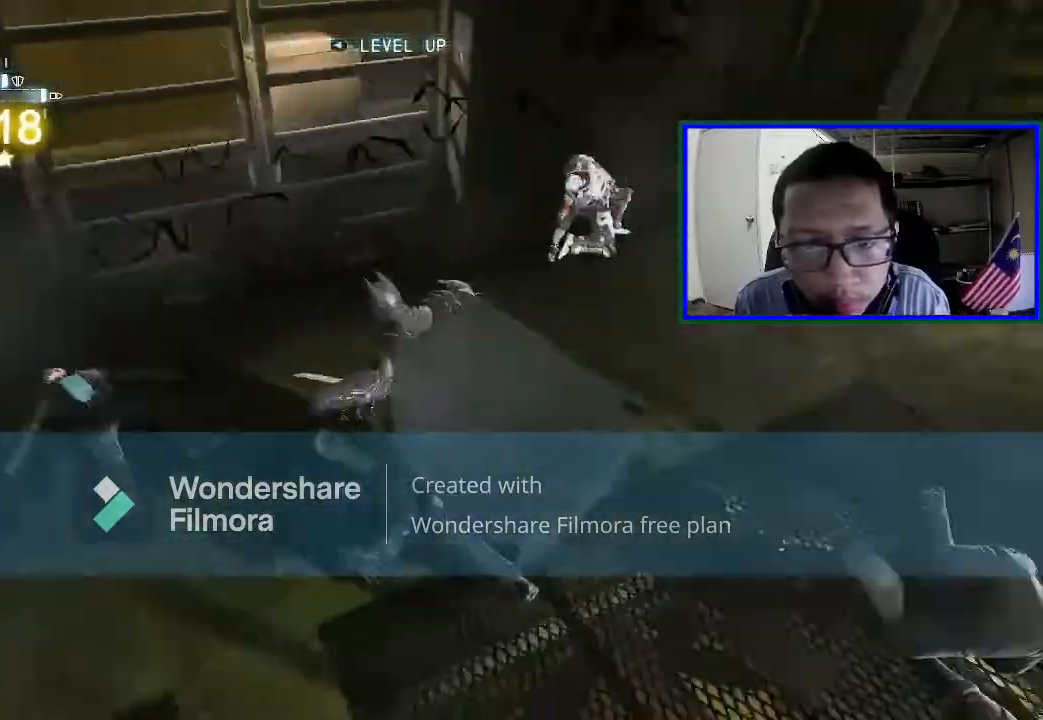
{"buttons": [], "left_stick": "right", "right_stick": "center", "events": [[233, "right_stick", "center"]]}
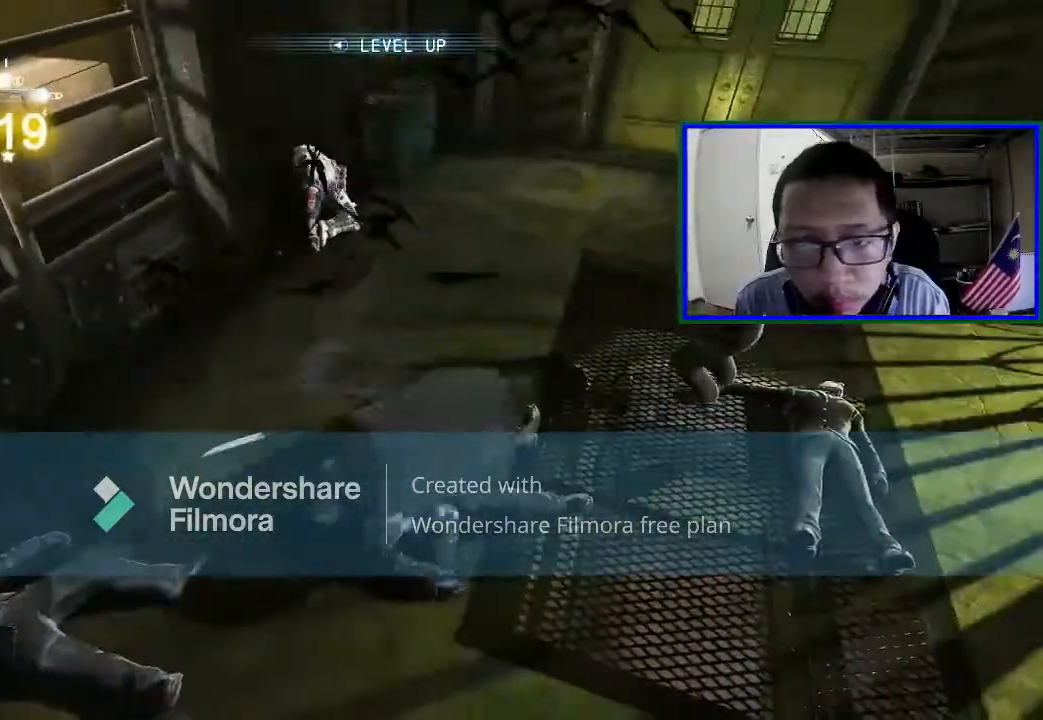
{"buttons": [], "left_stick": "right", "right_stick": "center", "events": [[33, "X", "down"], [200, "X", "up"]]}
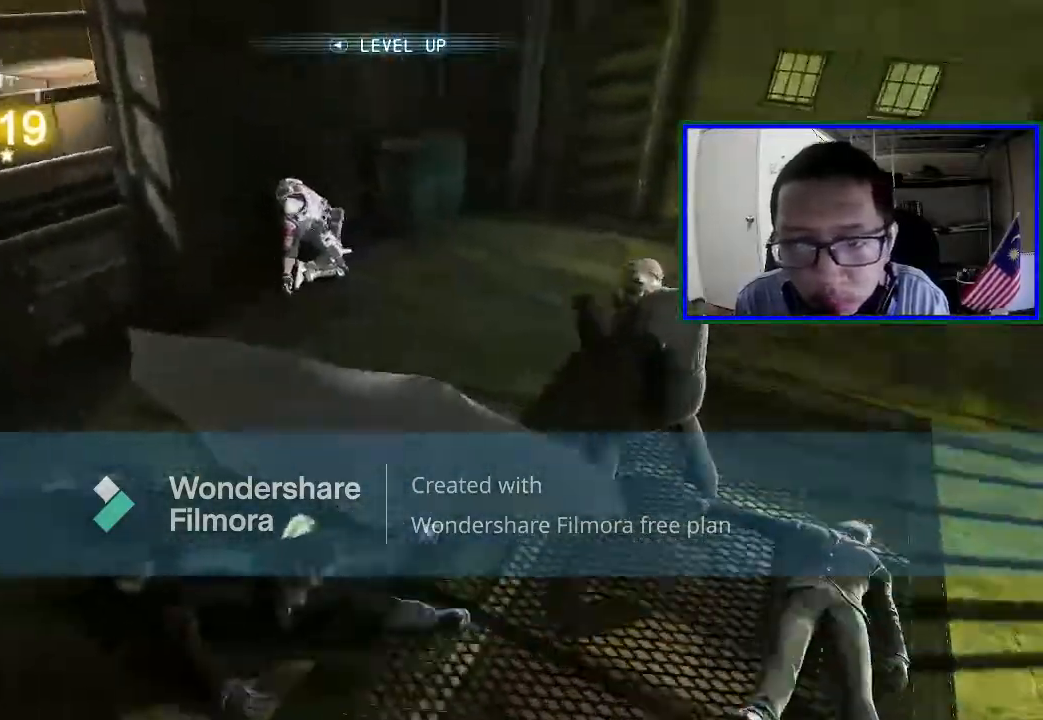
{"buttons": [], "left_stick": "center", "right_stick": "left", "events": [[67, "right_stick", "left"], [233, "left_stick", "center"]]}
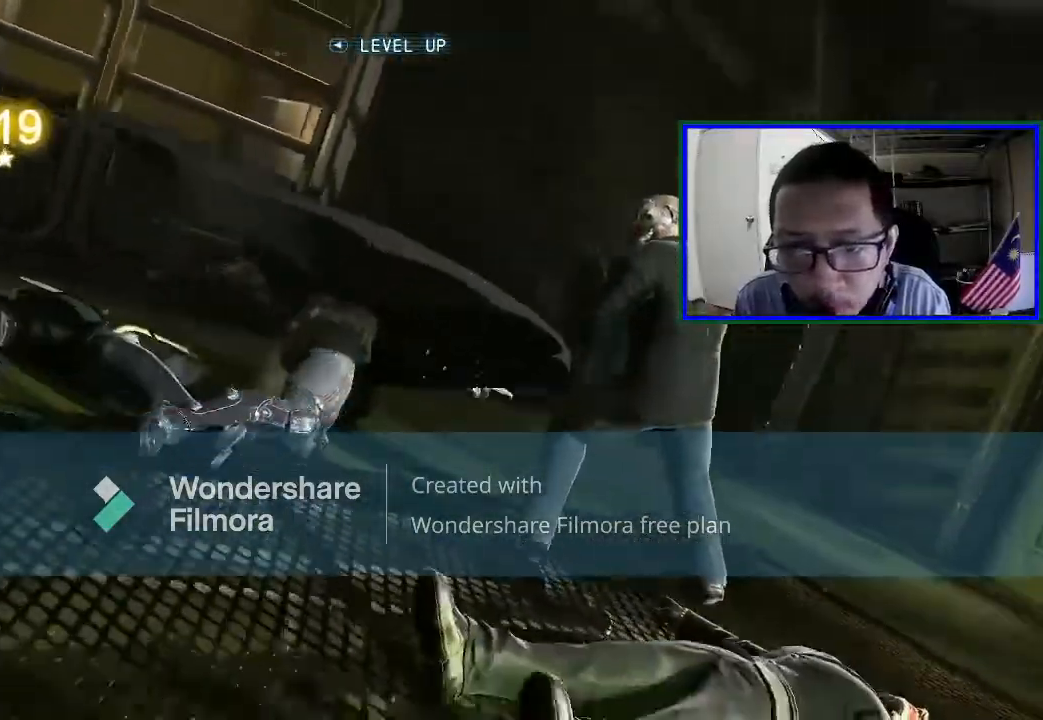
{"buttons": [], "left_stick": "center", "right_stick": "center", "events": [[100, "right_stick", "center"]]}
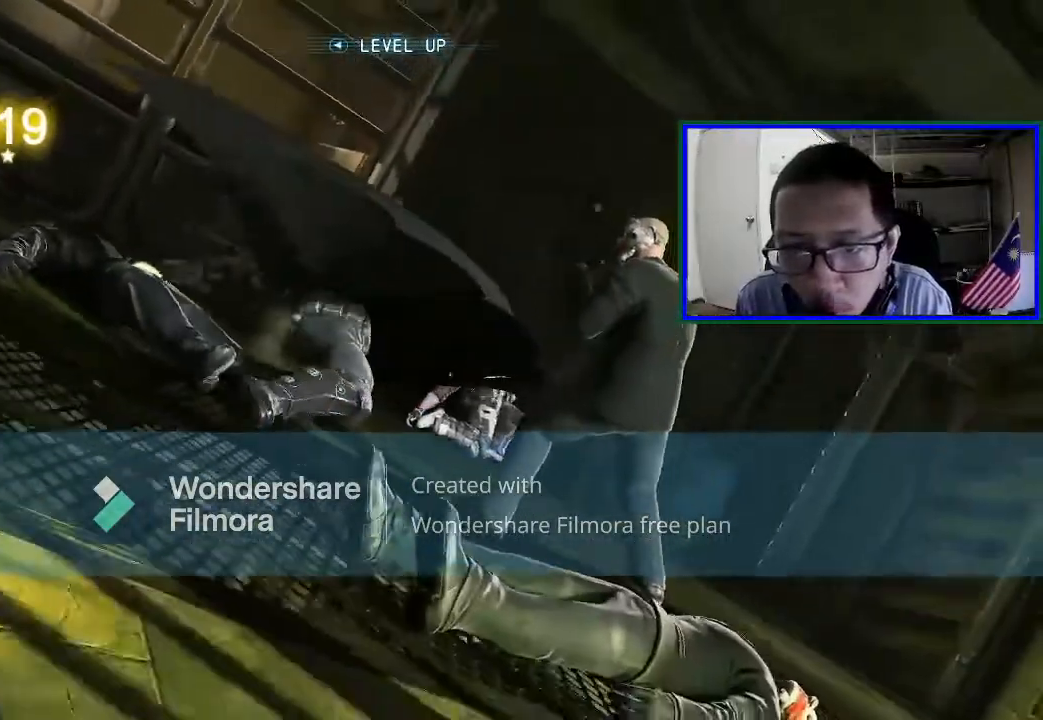
{"buttons": [], "left_stick": "center", "right_stick": "center", "events": []}
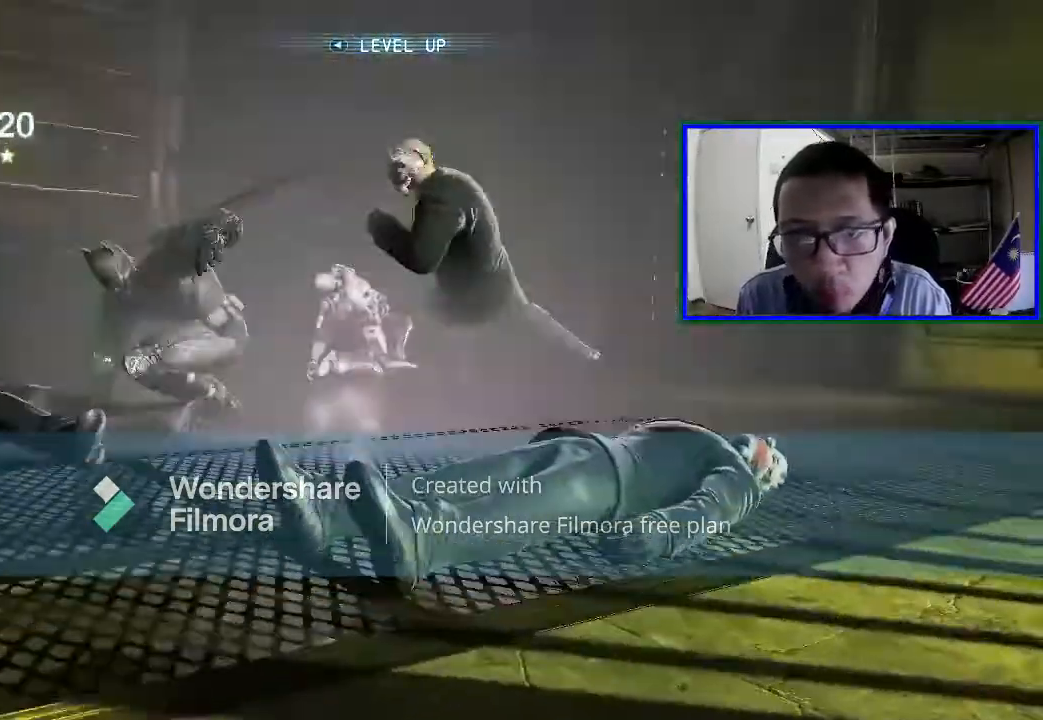
{"buttons": [], "left_stick": "center", "right_stick": "left", "events": [[300, "right_stick", "left"]]}
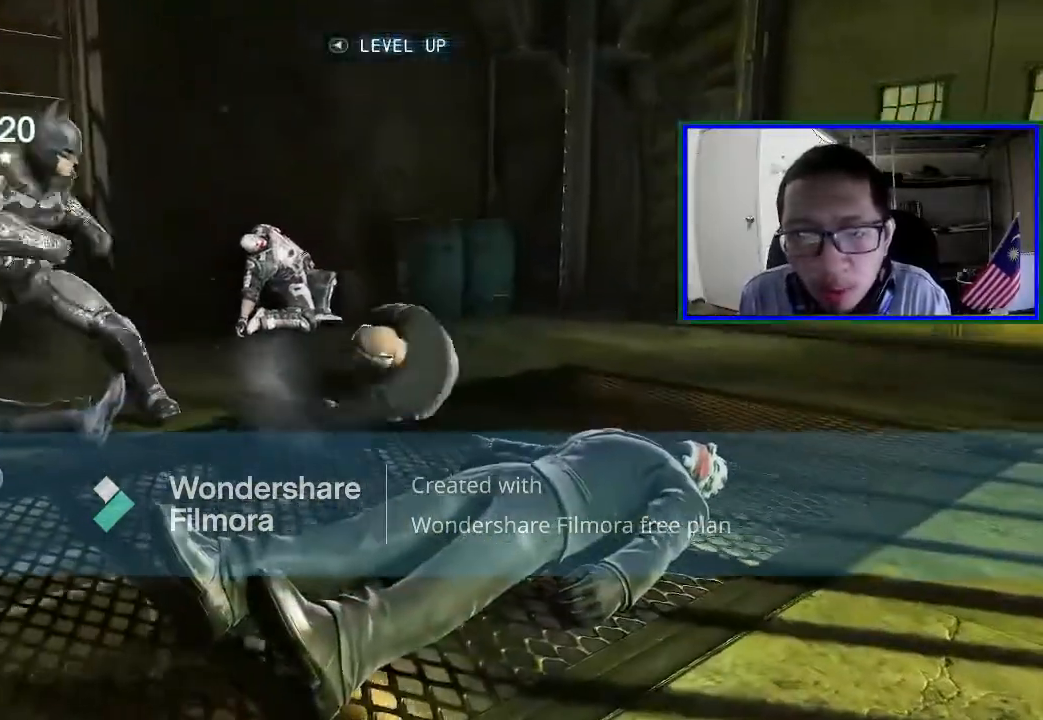
{"buttons": [], "left_stick": "left", "right_stick": "left", "events": [[100, "left_stick", "left"]]}
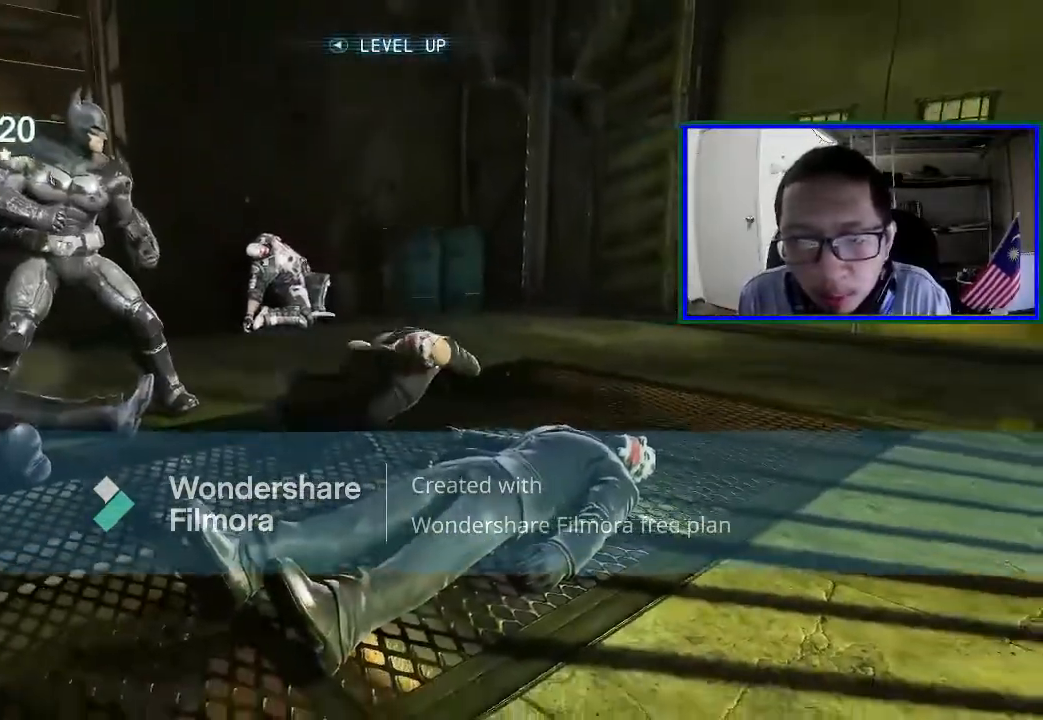
{"buttons": [], "left_stick": "left", "right_stick": "left", "events": []}
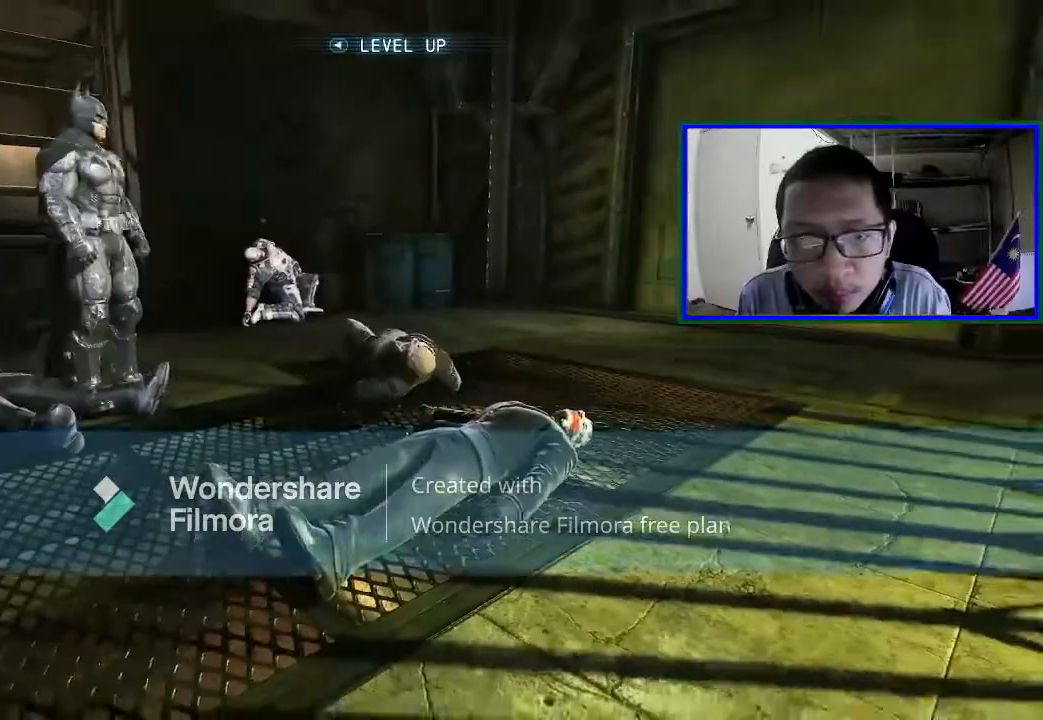
{"buttons": [], "left_stick": "left", "right_stick": "left", "events": []}
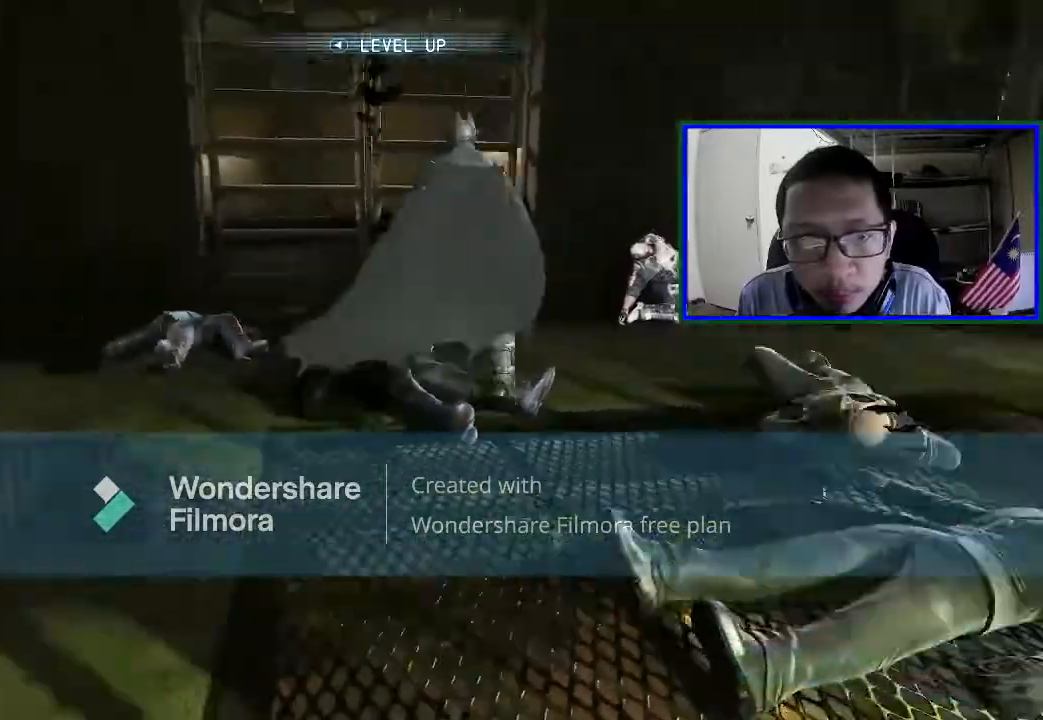
{"buttons": [], "left_stick": "up-left", "right_stick": "left", "events": [[400, "left_stick", "up-left"]]}
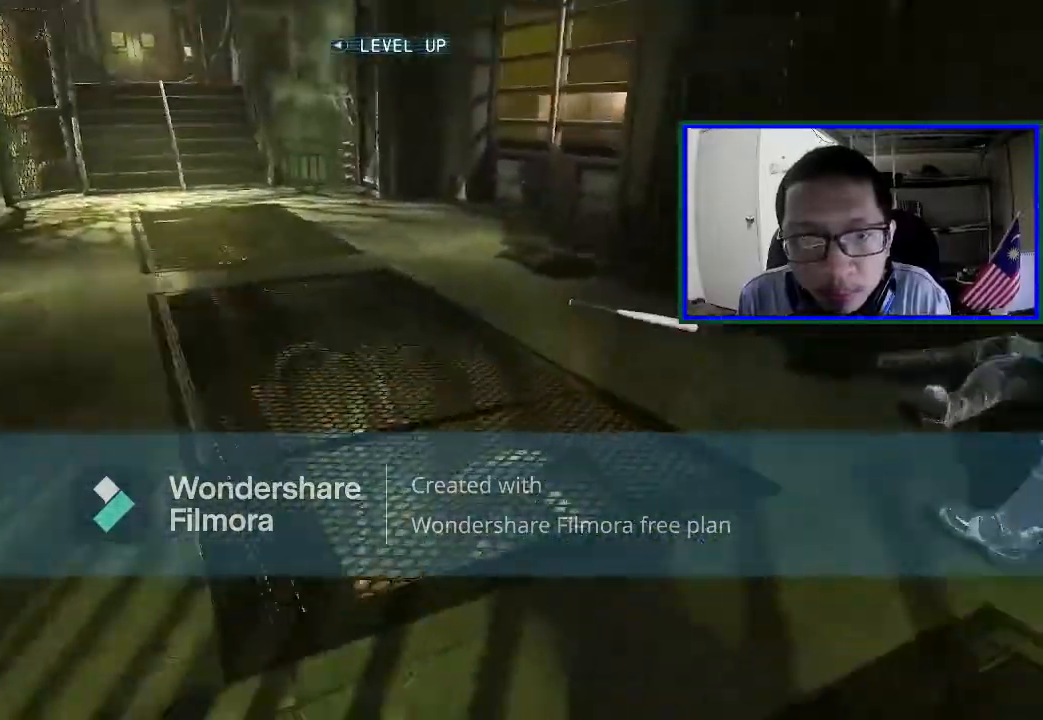
{"buttons": [], "left_stick": "up", "right_stick": "left", "events": [[100, "right_stick", "up-left"], [200, "left_stick", "up"], [367, "right_stick", "left"]]}
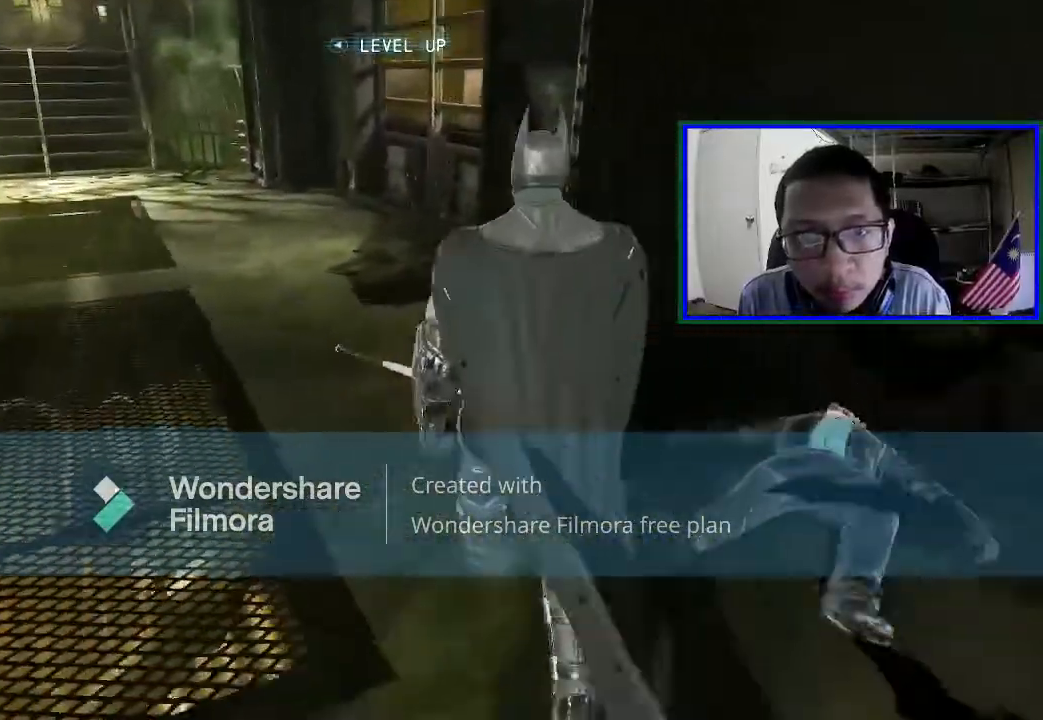
{"buttons": [], "left_stick": "up", "right_stick": "center", "events": [[200, "right_stick", "up-left"], [433, "right_stick", "center"]]}
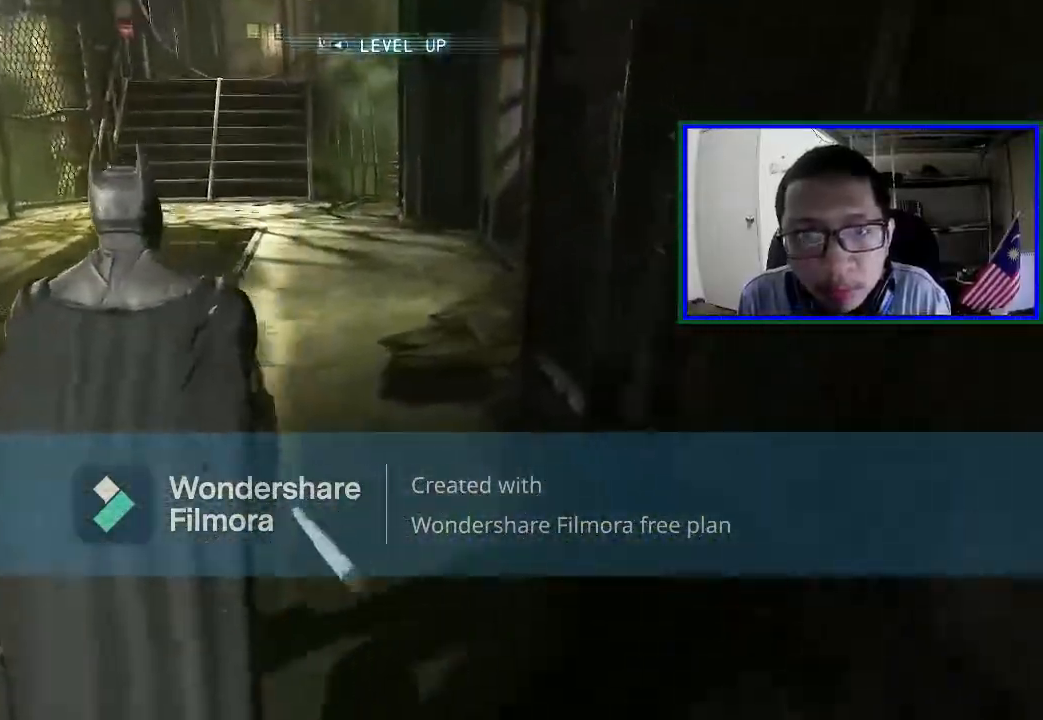
{"buttons": ["A"], "left_stick": "up-left", "right_stick": "center", "events": [[100, "A", "down"], [300, "left_stick", "up-left"]]}
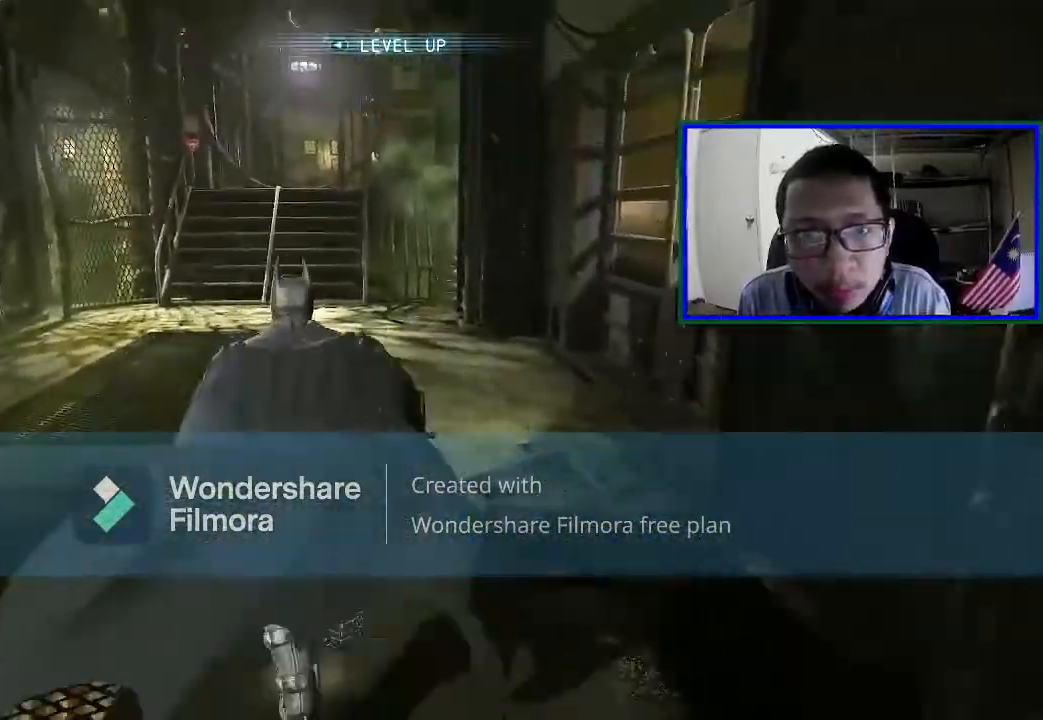
{"buttons": ["A"], "left_stick": "up", "right_stick": "center", "events": [[200, "left_stick", "up"]]}
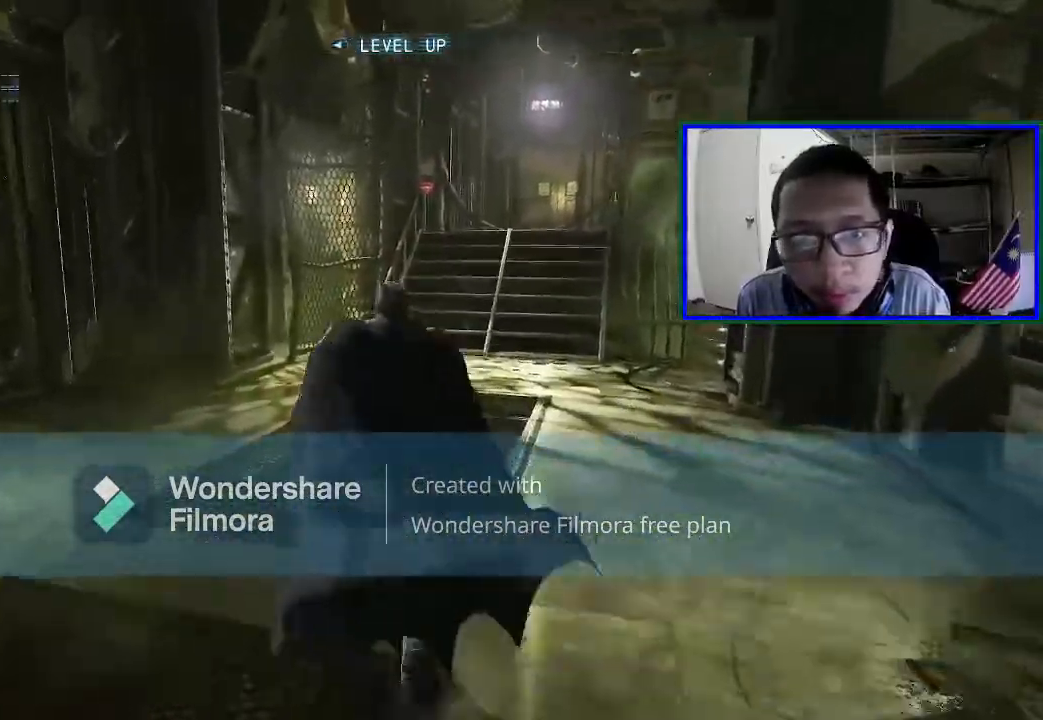
{"buttons": ["A"], "left_stick": "up-right", "right_stick": "center", "events": [[333, "left_stick", "up-right"]]}